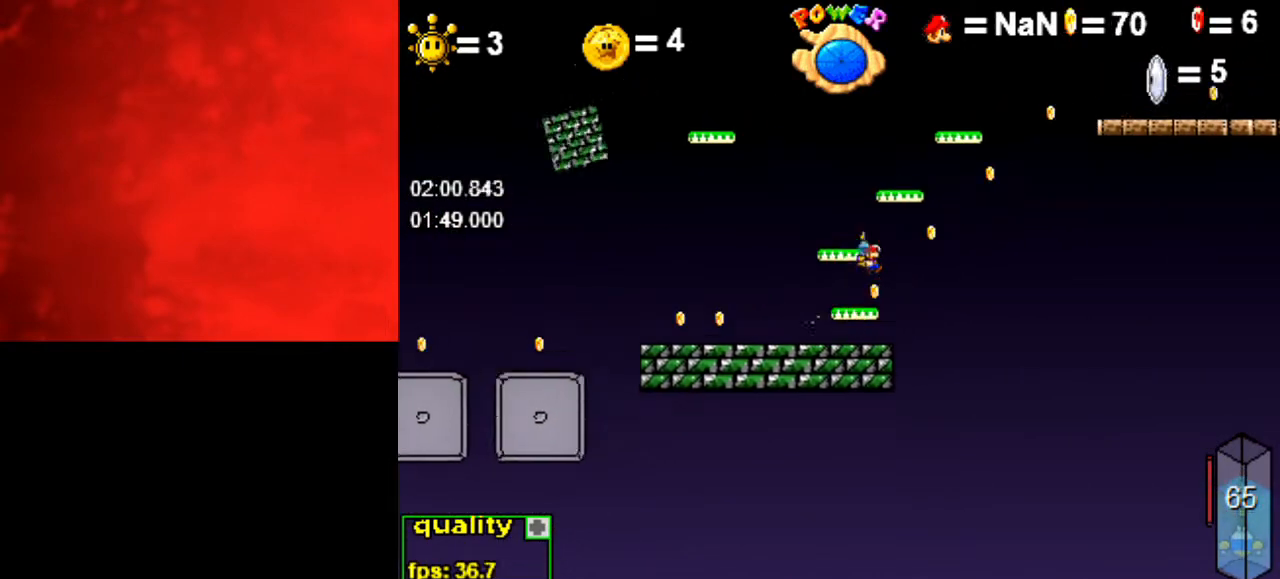
Gameplay with keyboard; each line is a JSON object with the keys held at the frame after it. "events" lists presses ("down") and releases ("up") of "c", "down", "equals", "left", "minus", "p", "right", "semicolon", "shift_l", "shift_r", "space", "up", "x" and "z" between this image and that frame as [ms after this image, input, new state], when the widget could be followed in between. No other keys are recorded. Mouse input is not recorded.
{"keys": ["right", "space", "up"], "events": []}
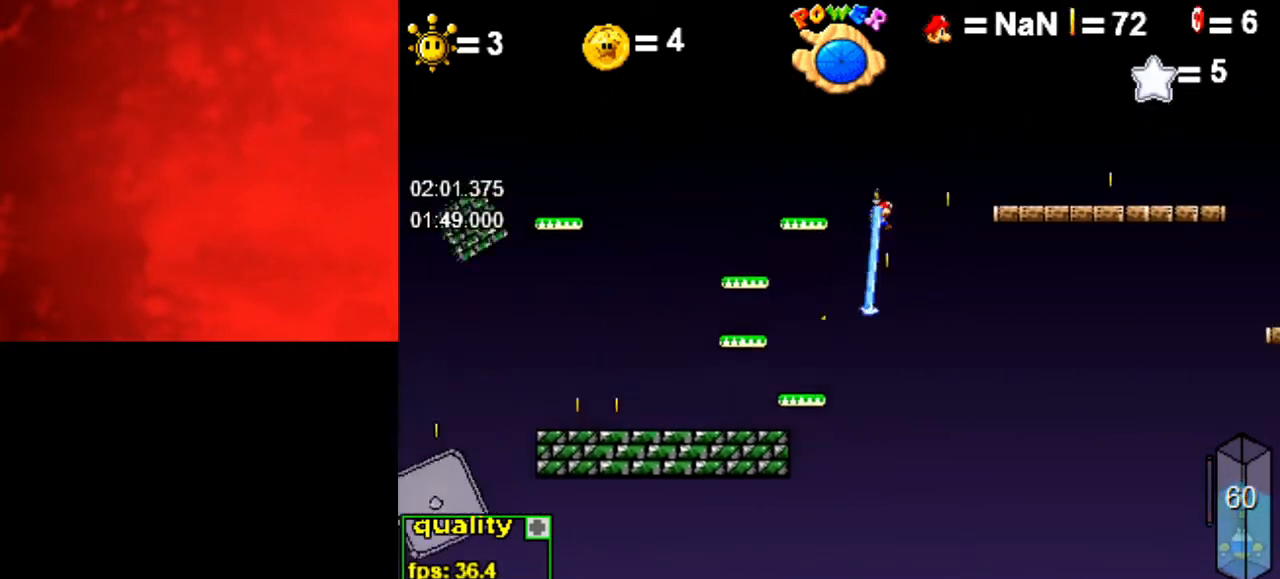
{"keys": ["right"], "events": [[400, "space", "up"], [433, "up", "up"]]}
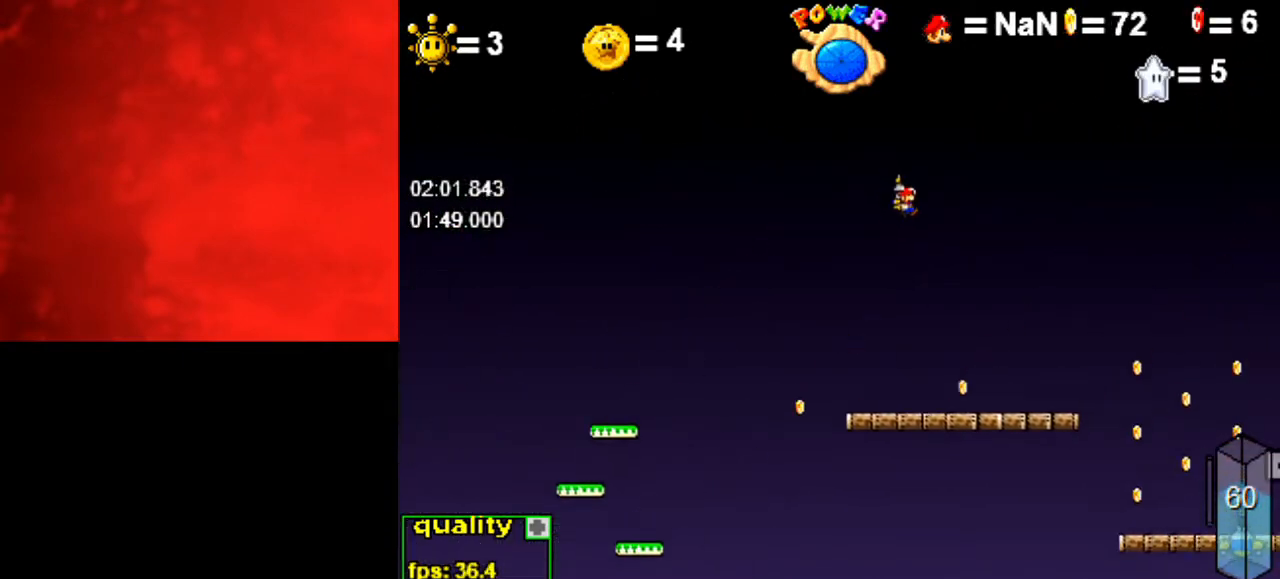
{"keys": ["right", "x"], "events": [[467, "x", "down"]]}
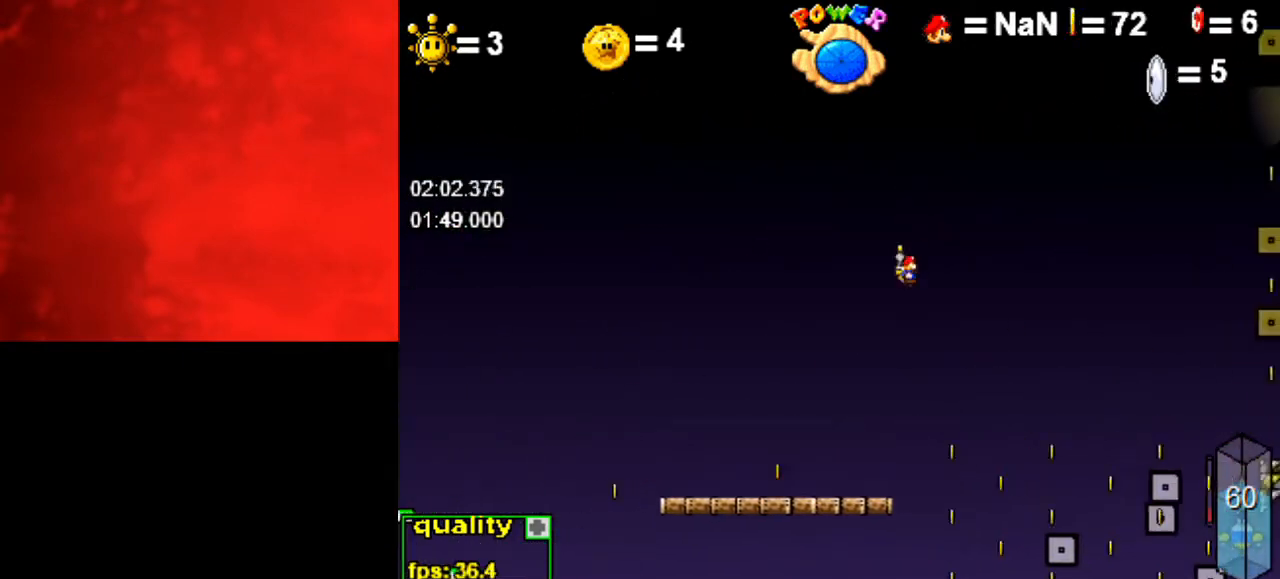
{"keys": ["right"], "events": [[67, "x", "up"], [133, "x", "down"], [200, "x", "up"], [300, "x", "down"], [367, "x", "up"], [467, "x", "down"], [500, "x", "up"]]}
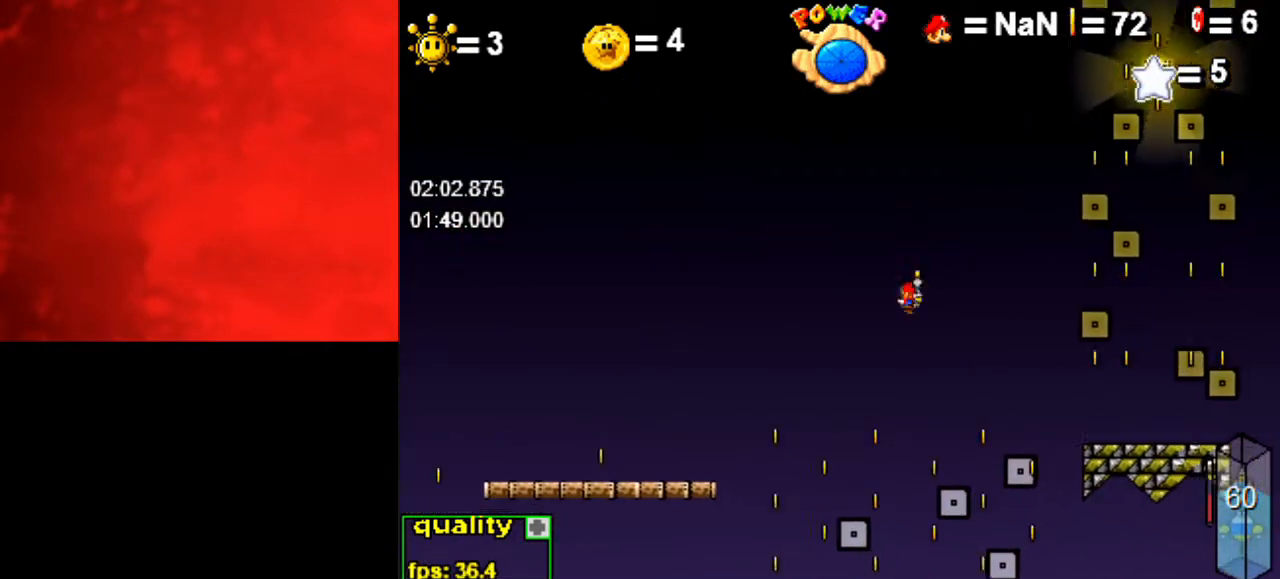
{"keys": ["right", "x"], "events": [[100, "x", "down"], [200, "x", "up"], [267, "x", "down"], [333, "x", "up"], [400, "x", "down"]]}
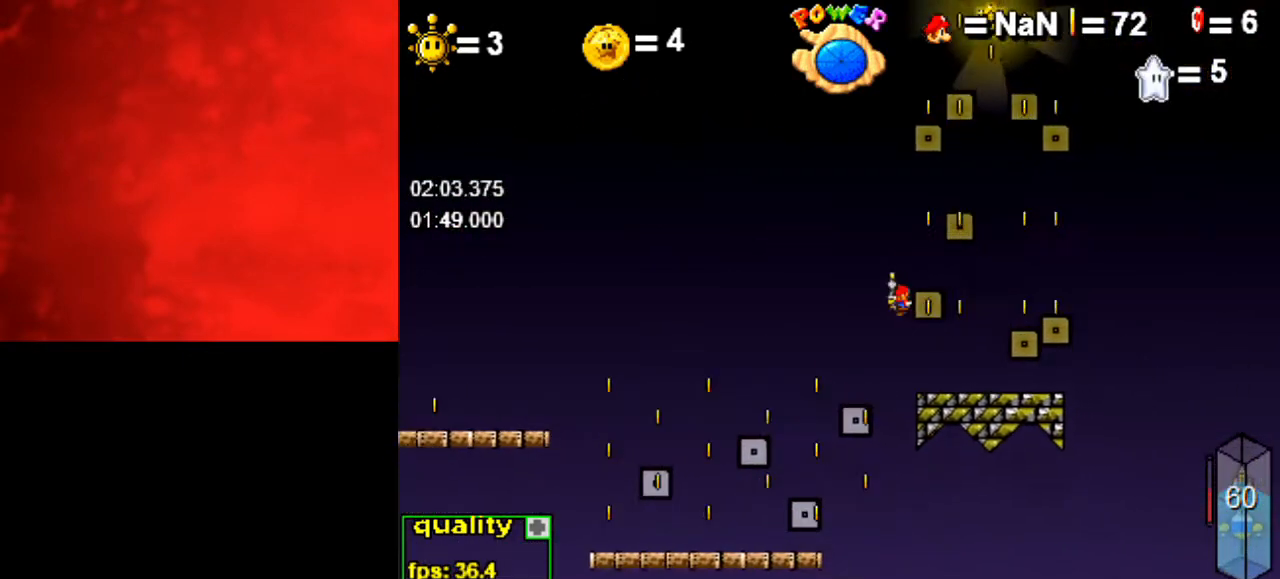
{"keys": ["right", "x"], "events": [[33, "x", "up"], [100, "x", "down"], [233, "x", "up"], [267, "x", "down"], [400, "x", "up"], [467, "x", "down"]]}
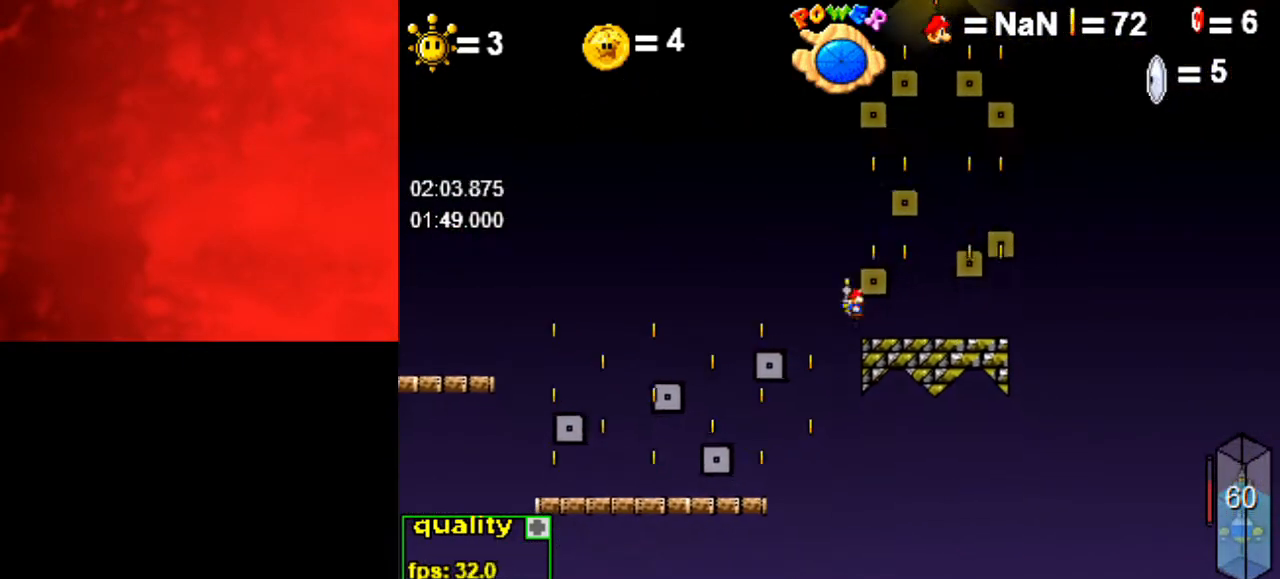
{"keys": [], "events": [[100, "x", "up"], [200, "x", "down"], [233, "x", "up"], [367, "right", "up"]]}
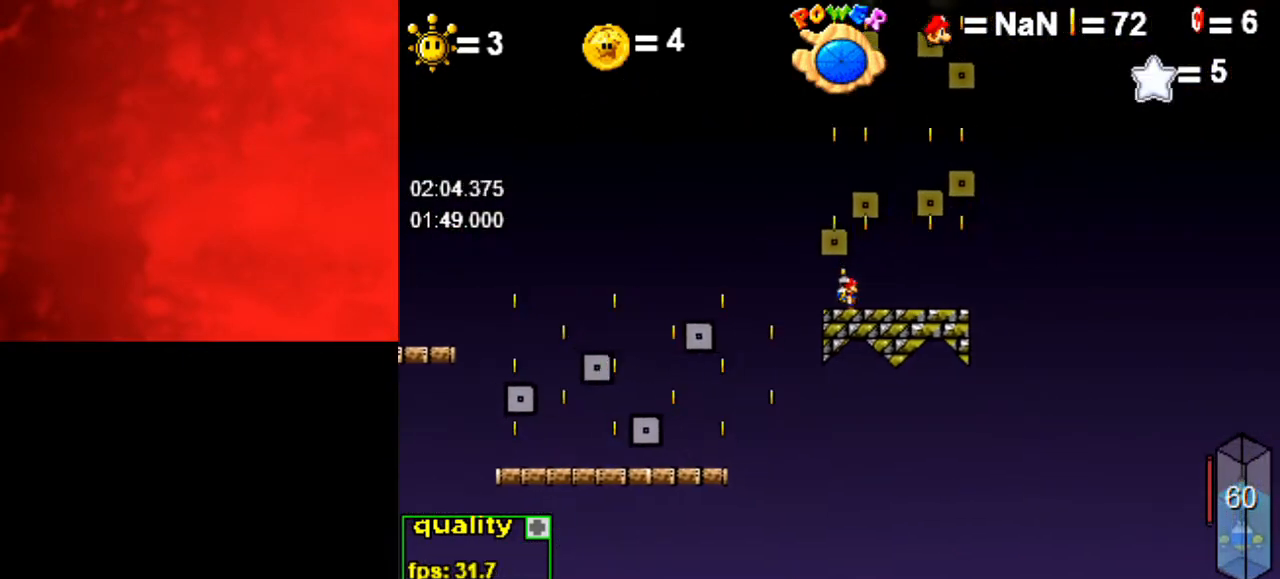
{"keys": ["left"], "events": [[400, "left", "down"]]}
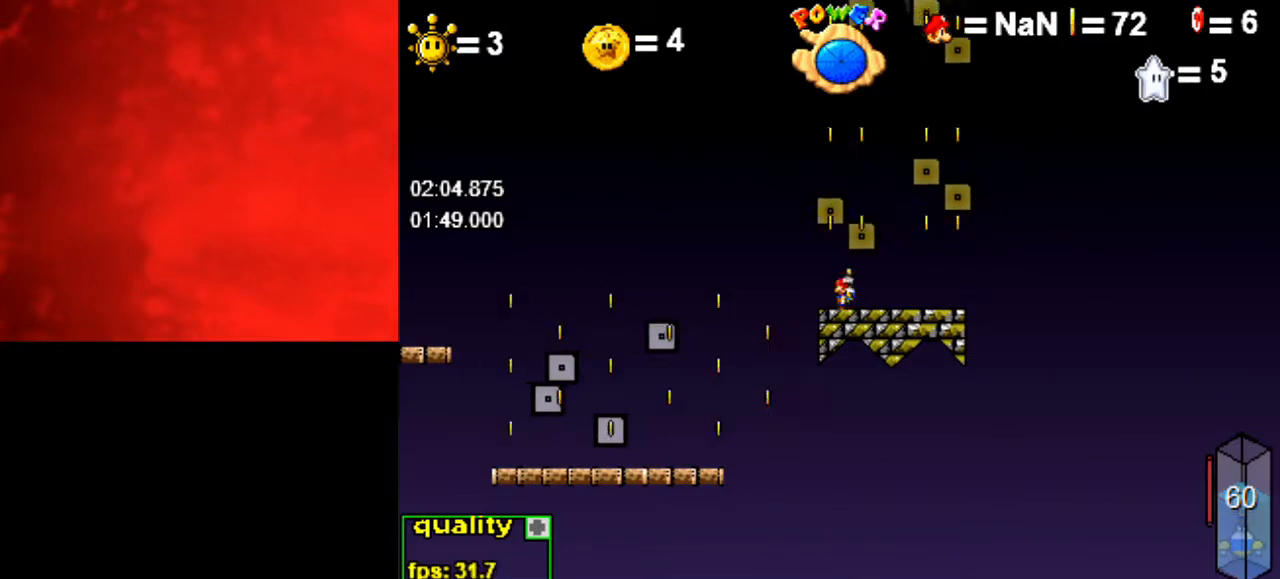
{"keys": ["space"], "events": [[67, "space", "down"], [467, "left", "up"]]}
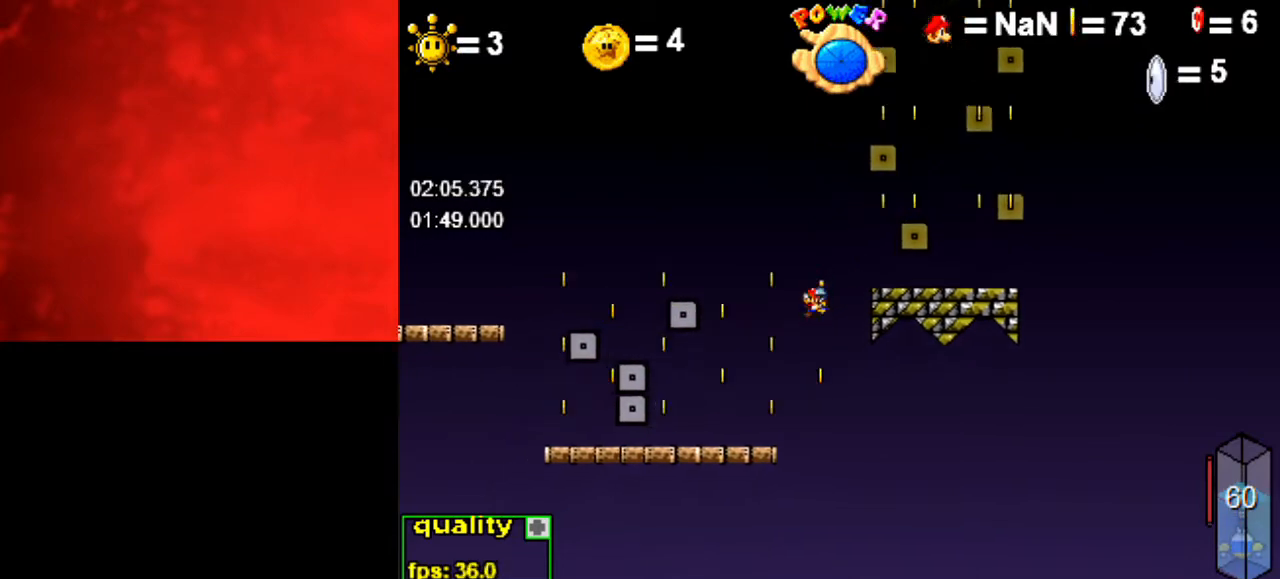
{"keys": ["space"], "events": [[100, "right", "down"], [233, "right", "up"]]}
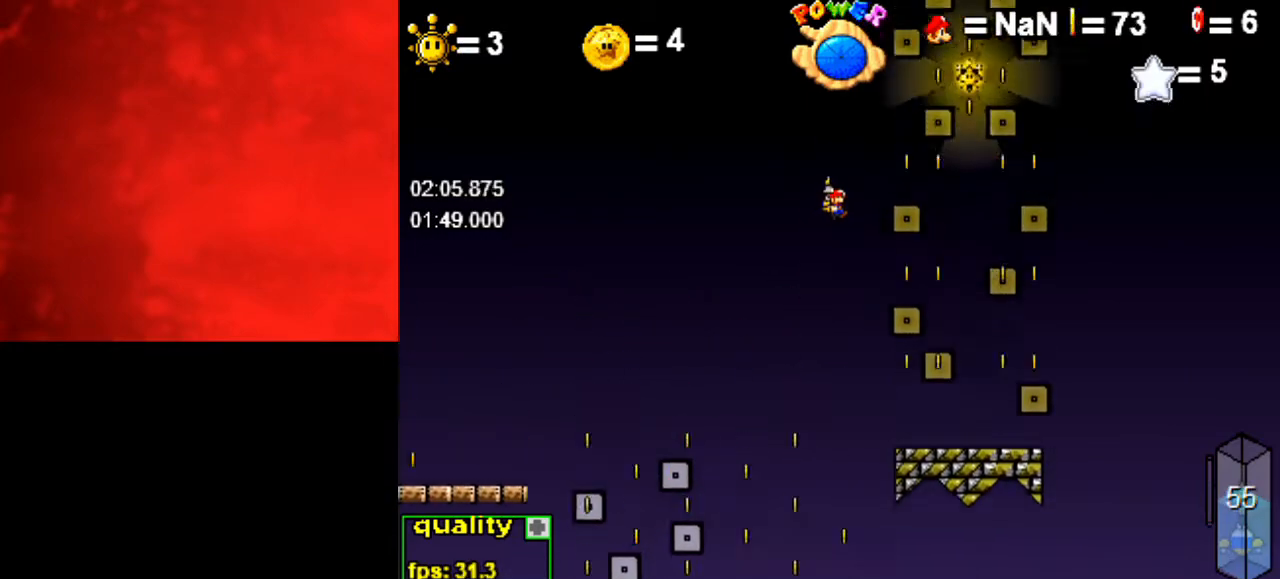
{"keys": [], "events": [[67, "right", "down"], [100, "space", "up"], [267, "right", "up"]]}
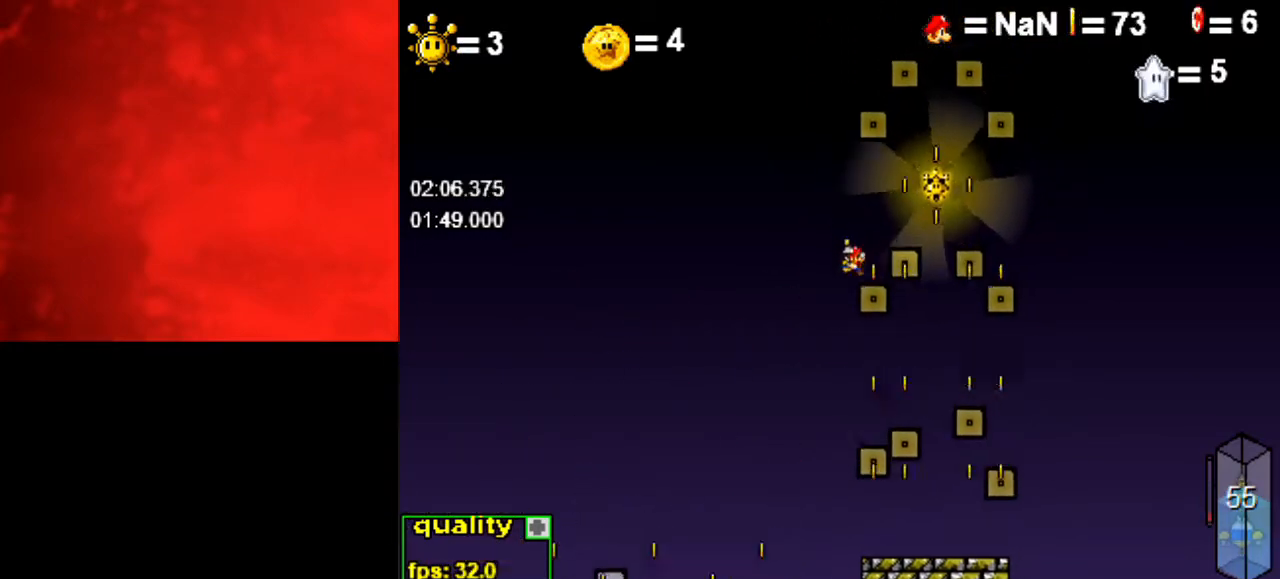
{"keys": [], "events": []}
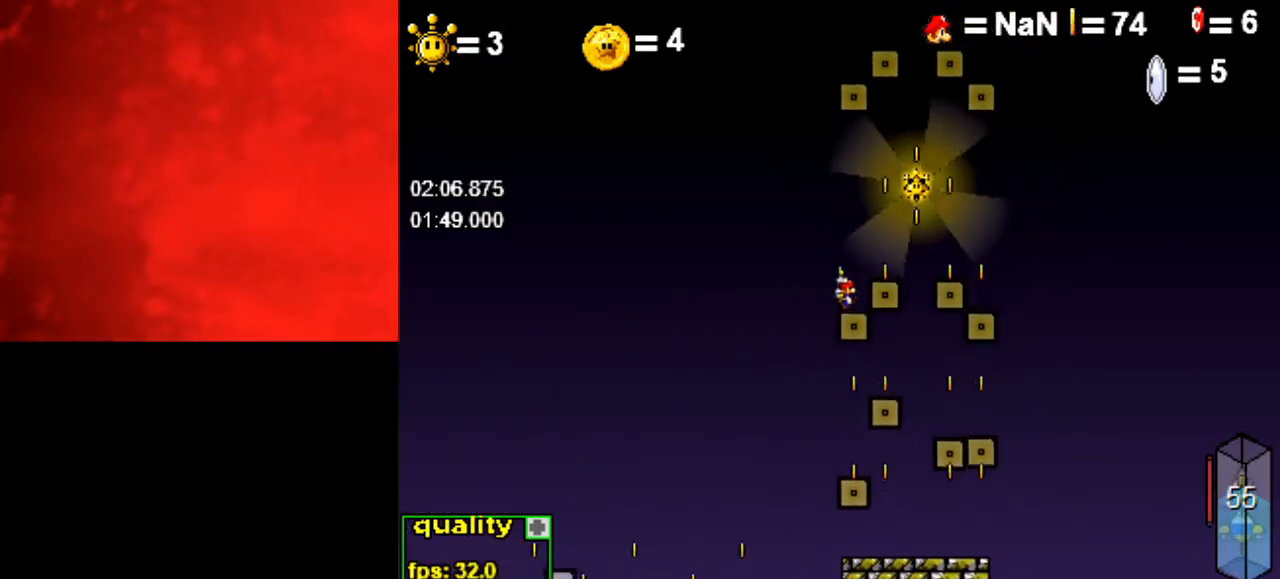
{"keys": [], "events": [[33, "up", "down"], [200, "up", "up"]]}
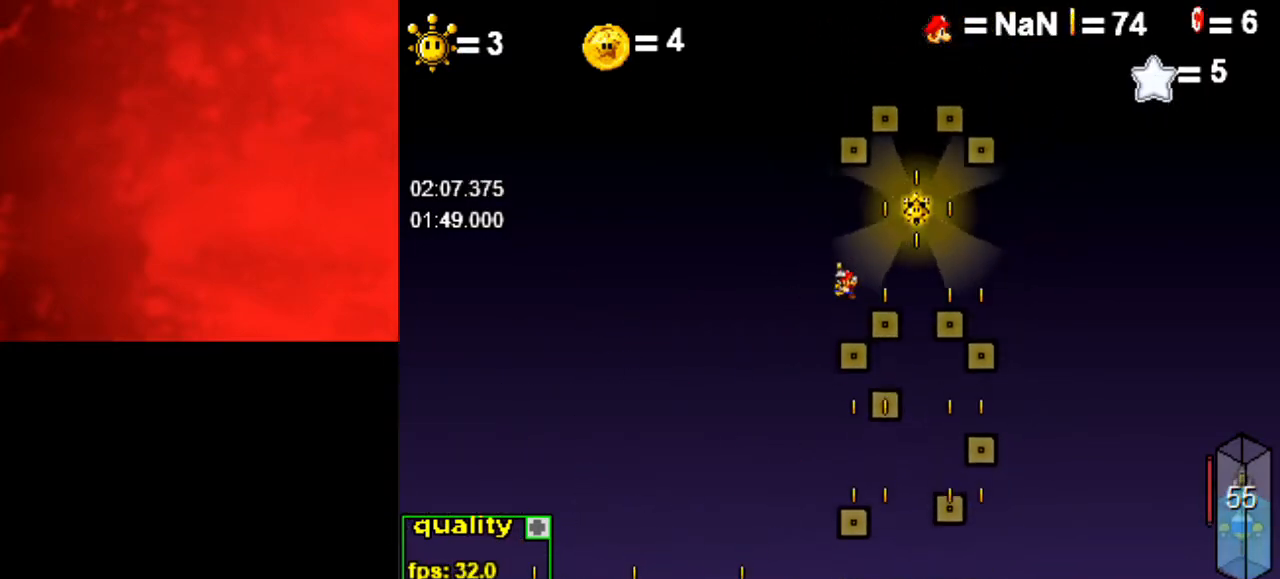
{"keys": ["up"], "events": [[33, "right", "down"], [167, "right", "up"], [400, "up", "down"]]}
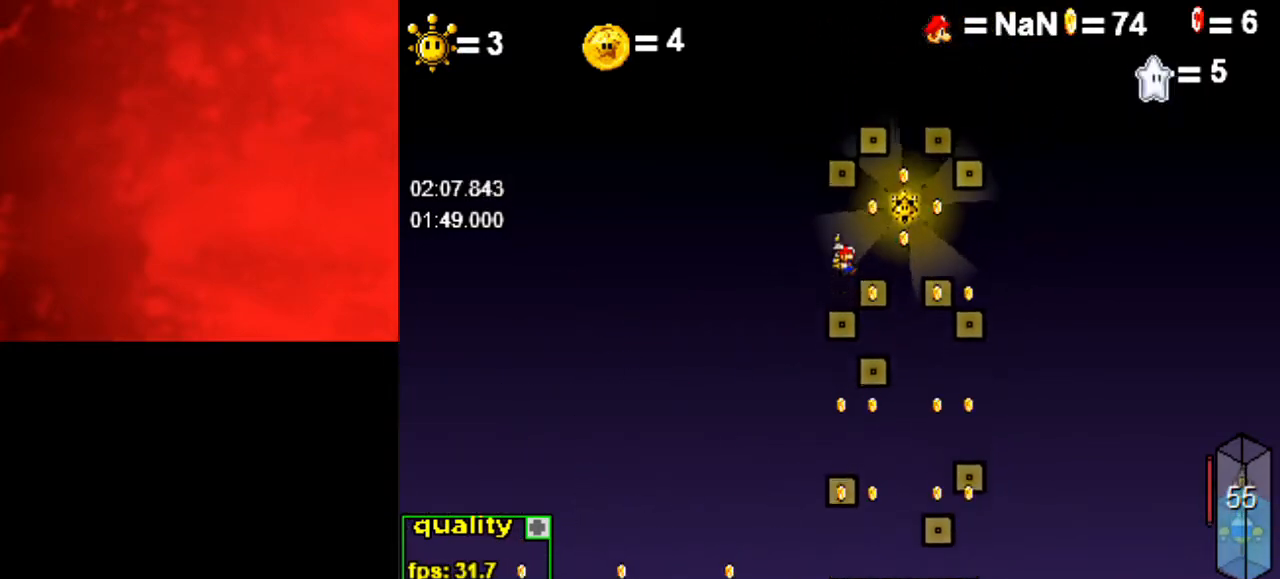
{"keys": [], "events": [[133, "up", "up"], [367, "right", "down"], [500, "right", "up"]]}
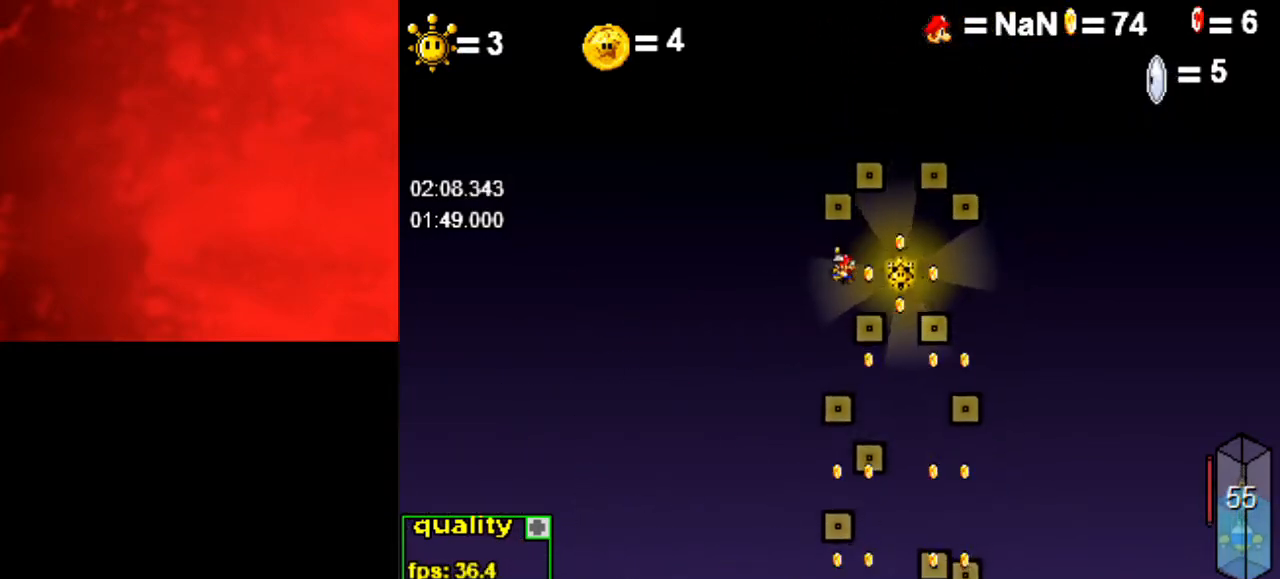
{"keys": [], "events": [[167, "right", "down"], [333, "p", "down"], [333, "up", "down"], [400, "right", "up"], [467, "p", "up"], [467, "up", "up"]]}
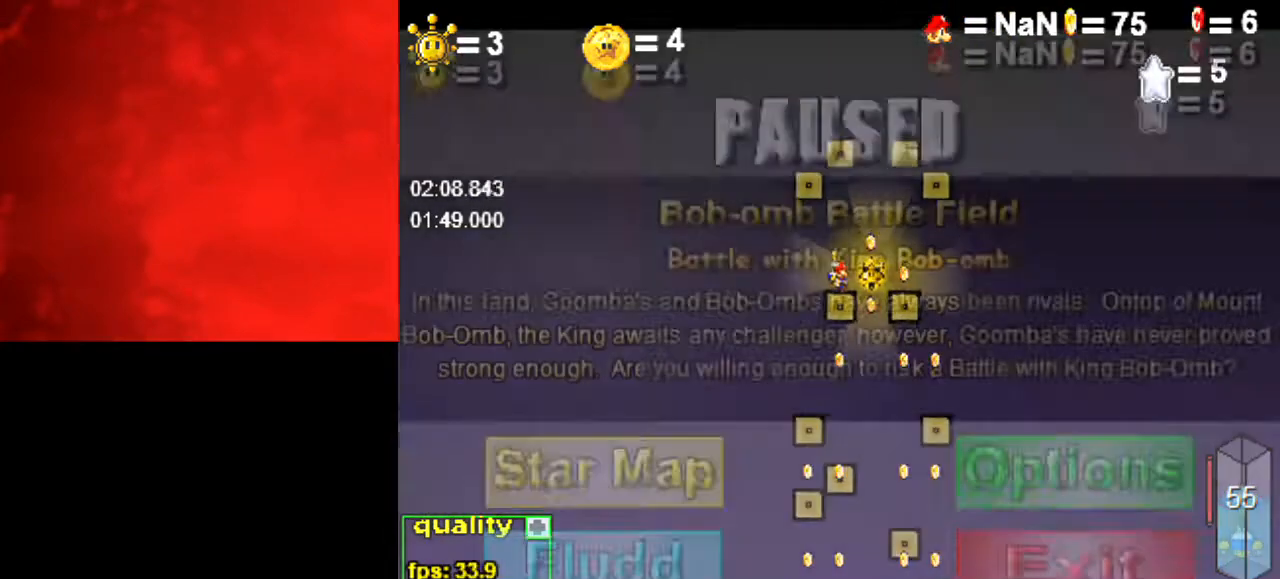
{"keys": ["left"], "events": [[133, "left", "down"], [200, "left", "up"], [433, "left", "down"]]}
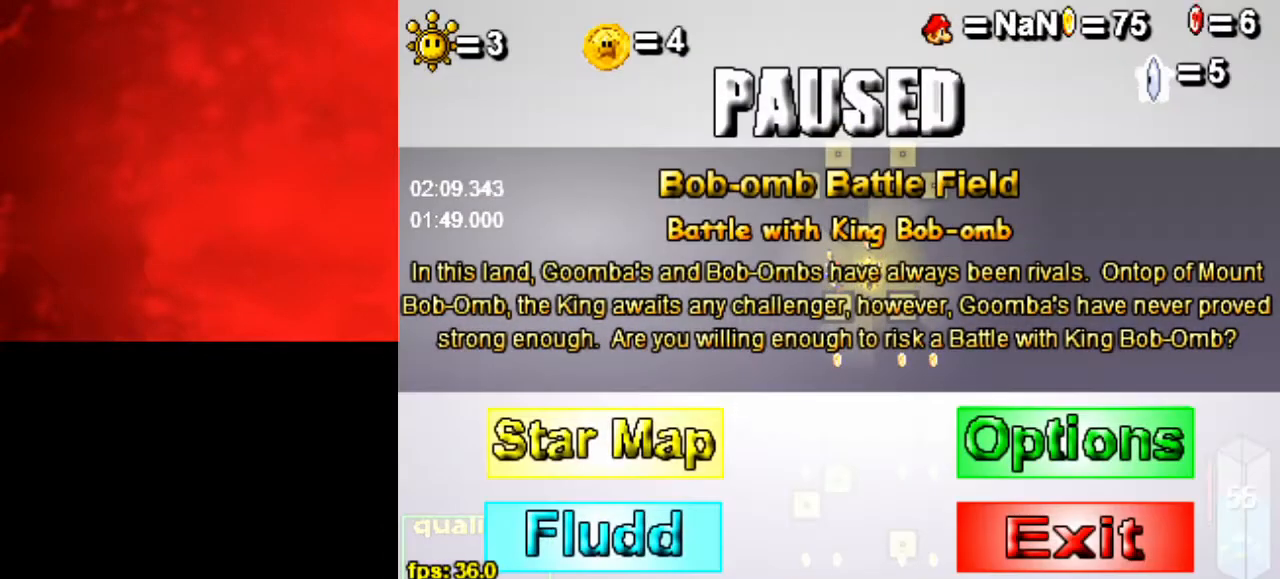
{"keys": ["left"], "events": [[100, "p", "down"], [200, "p", "up"]]}
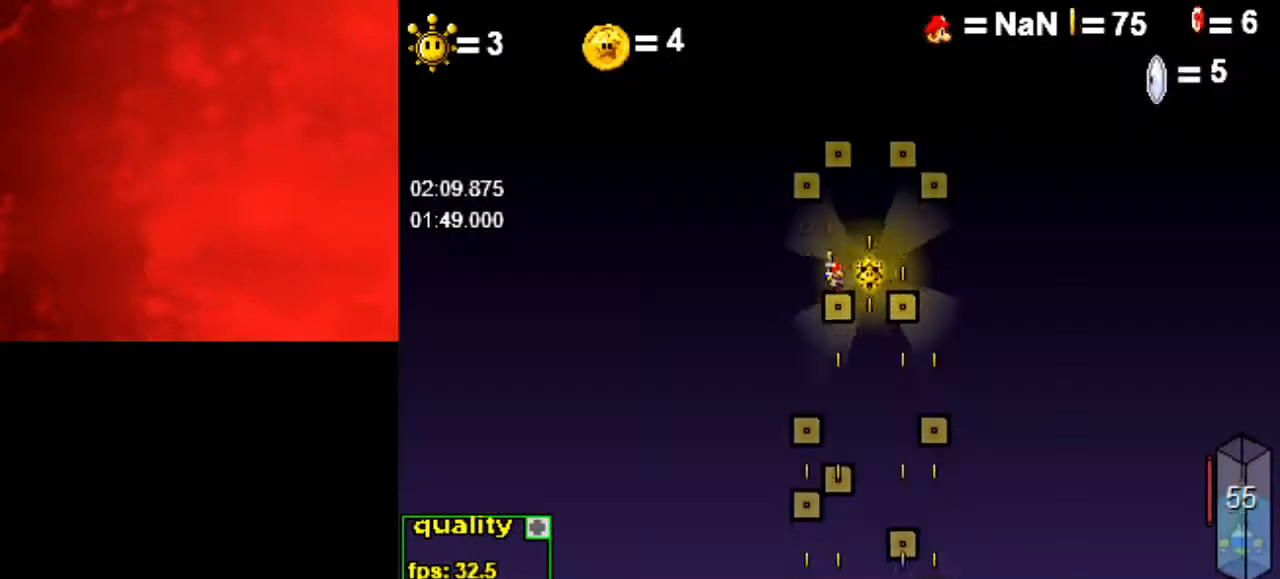
{"keys": [], "events": [[333, "left", "up"]]}
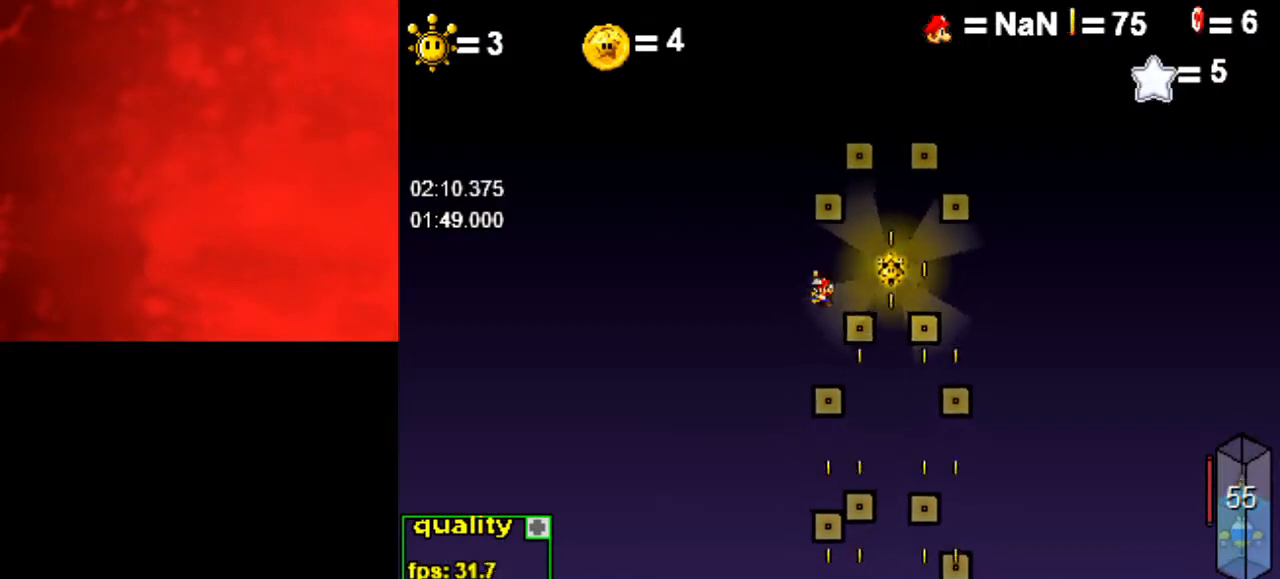
{"keys": [], "events": [[33, "right", "down"], [167, "right", "up"]]}
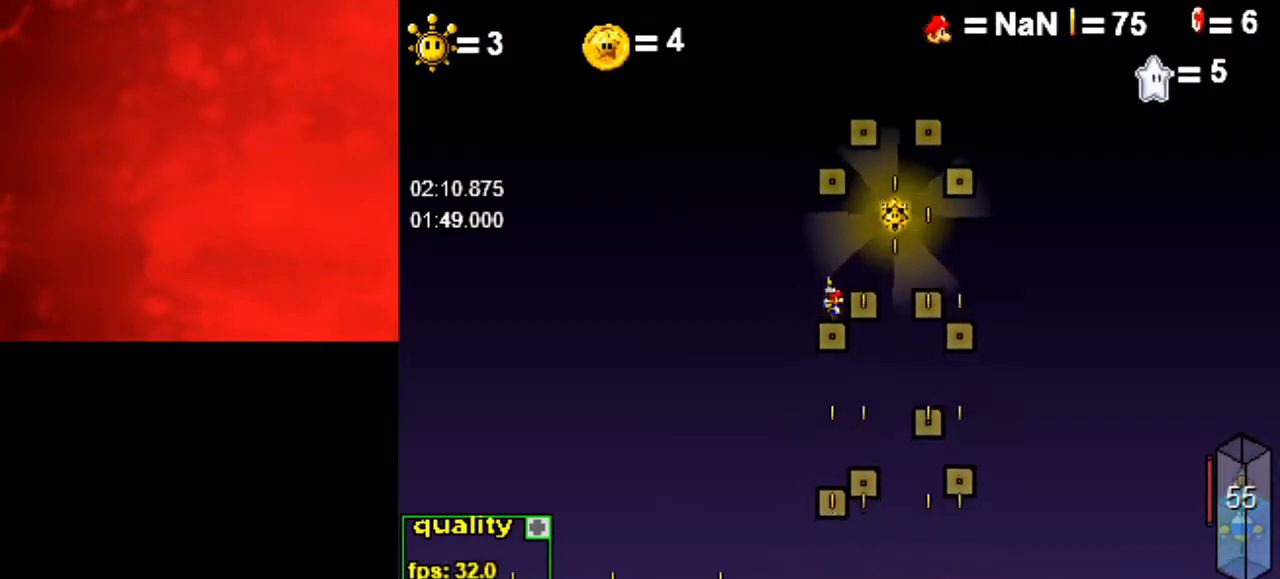
{"keys": [], "events": [[267, "up", "down"], [467, "up", "up"]]}
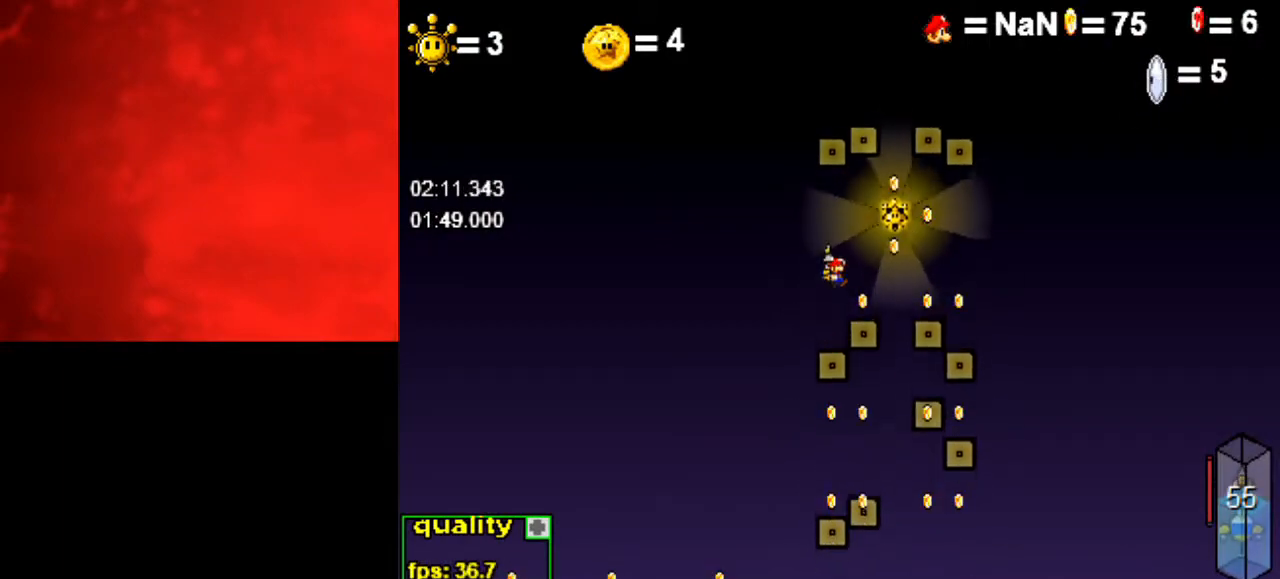
{"keys": [], "events": []}
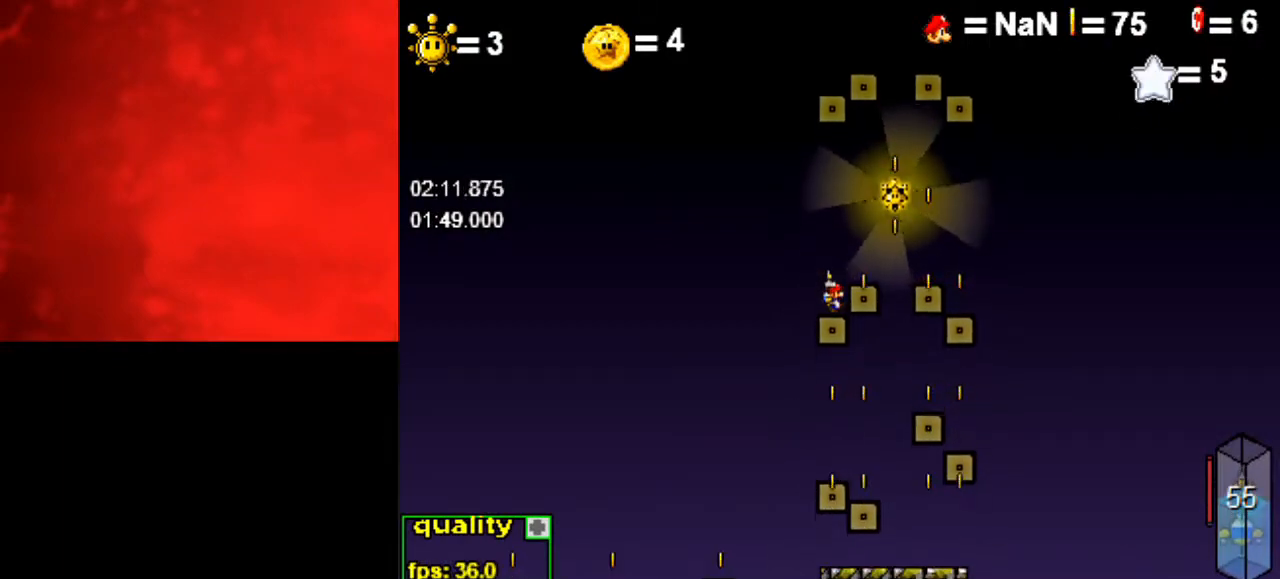
{"keys": [], "events": []}
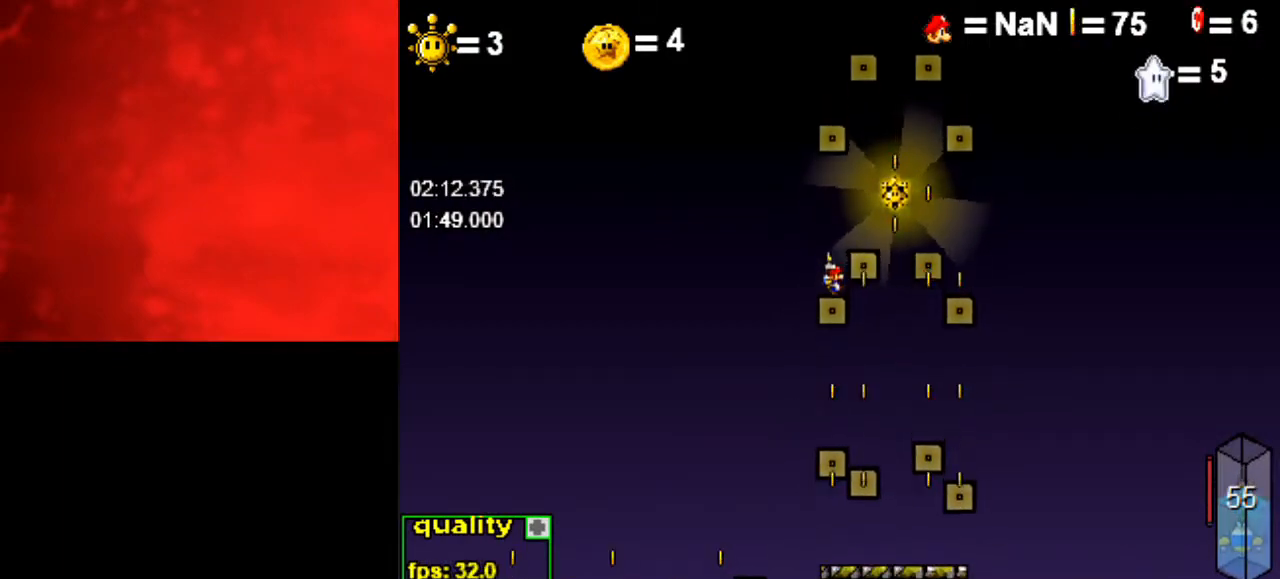
{"keys": [], "events": [[67, "up", "down"], [233, "up", "up"]]}
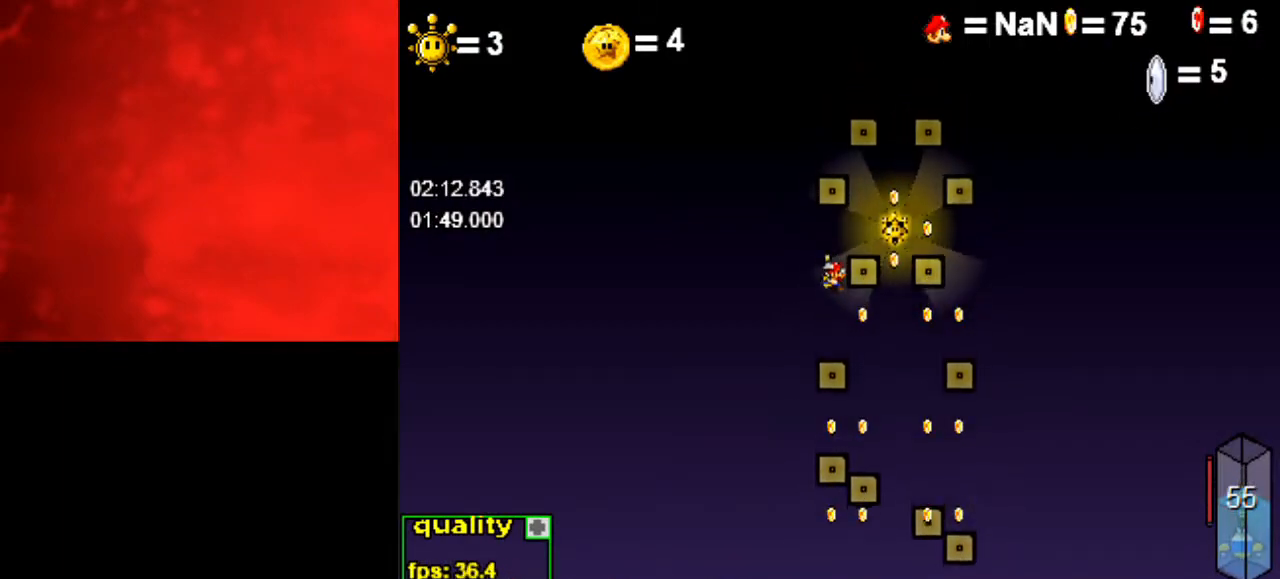
{"keys": ["up"], "events": [[500, "up", "down"]]}
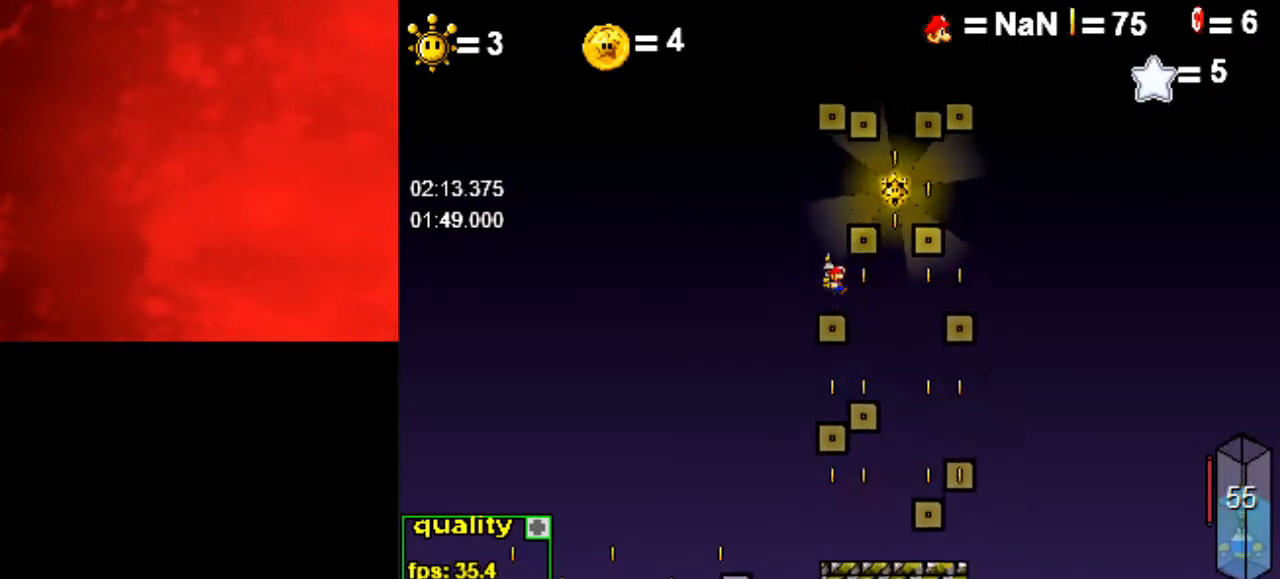
{"keys": ["right"], "events": [[267, "up", "up"], [500, "right", "down"]]}
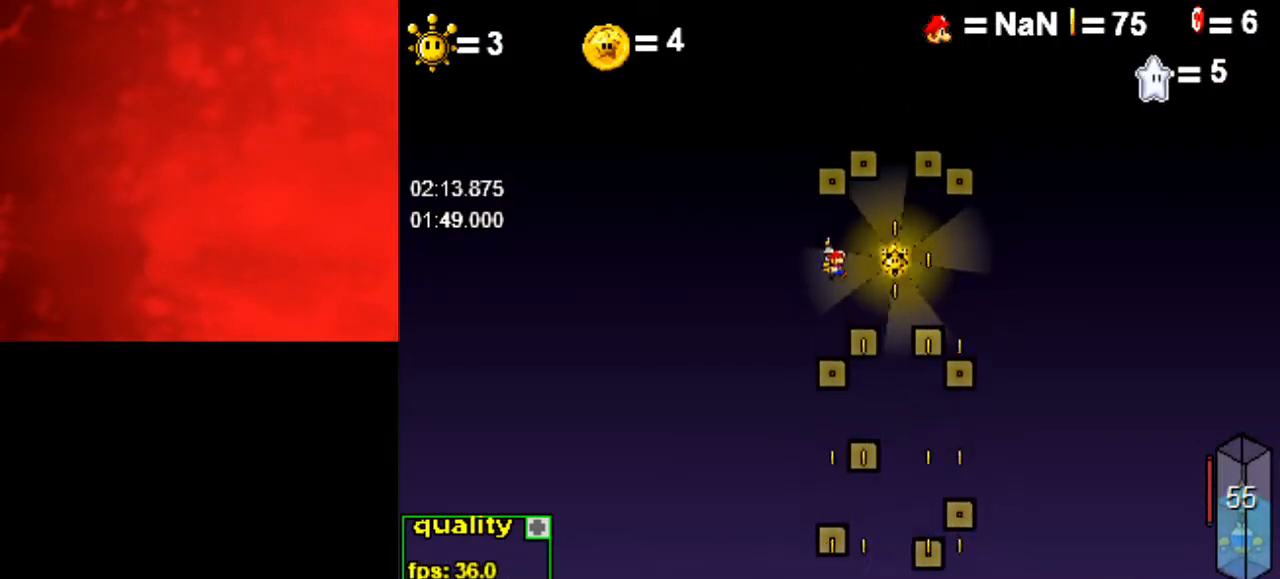
{"keys": ["right", "up"], "events": [[233, "right", "up"], [267, "right", "down"], [467, "up", "down"]]}
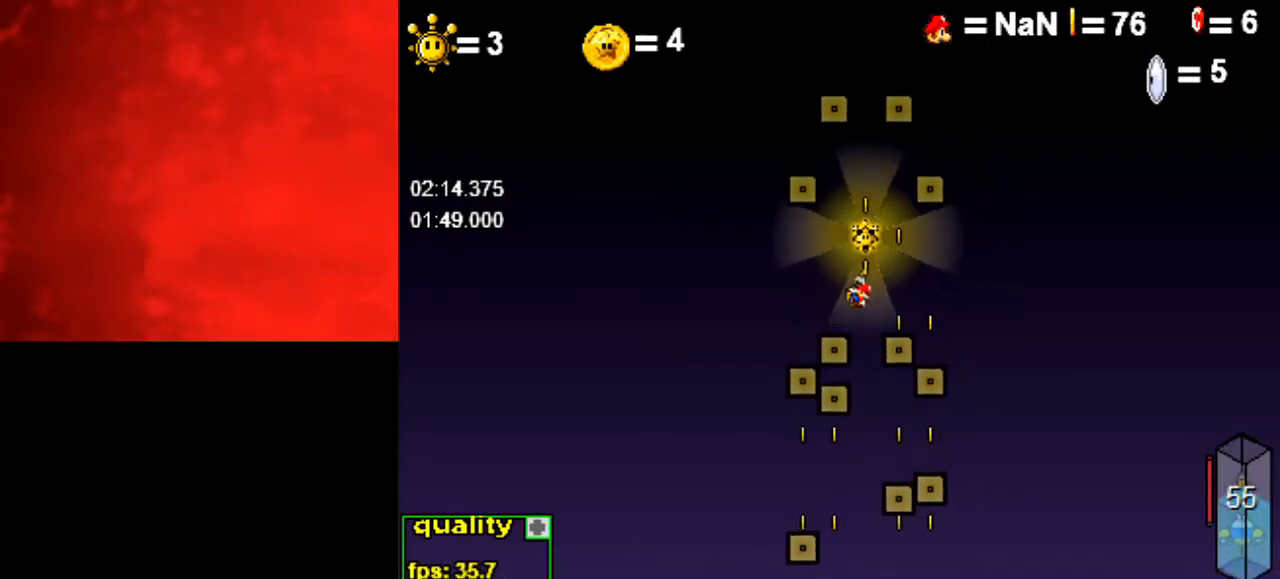
{"keys": ["left"], "events": [[67, "p", "down"], [100, "right", "up"], [167, "p", "up"], [167, "up", "up"], [500, "left", "down"]]}
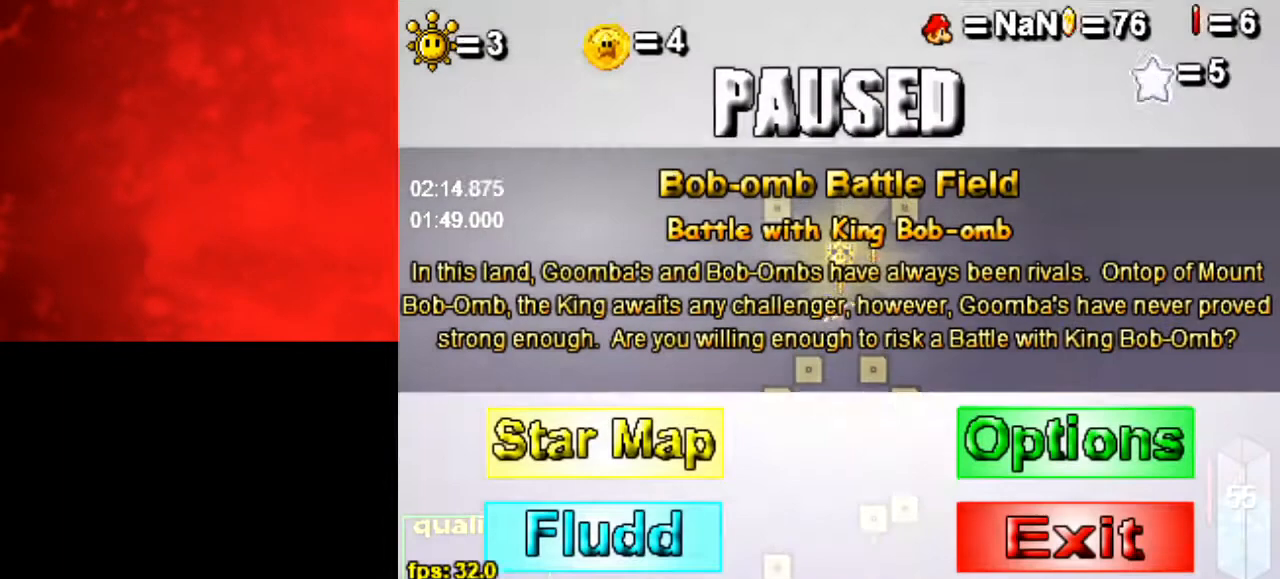
{"keys": ["left"], "events": [[133, "p", "down"], [233, "p", "up"]]}
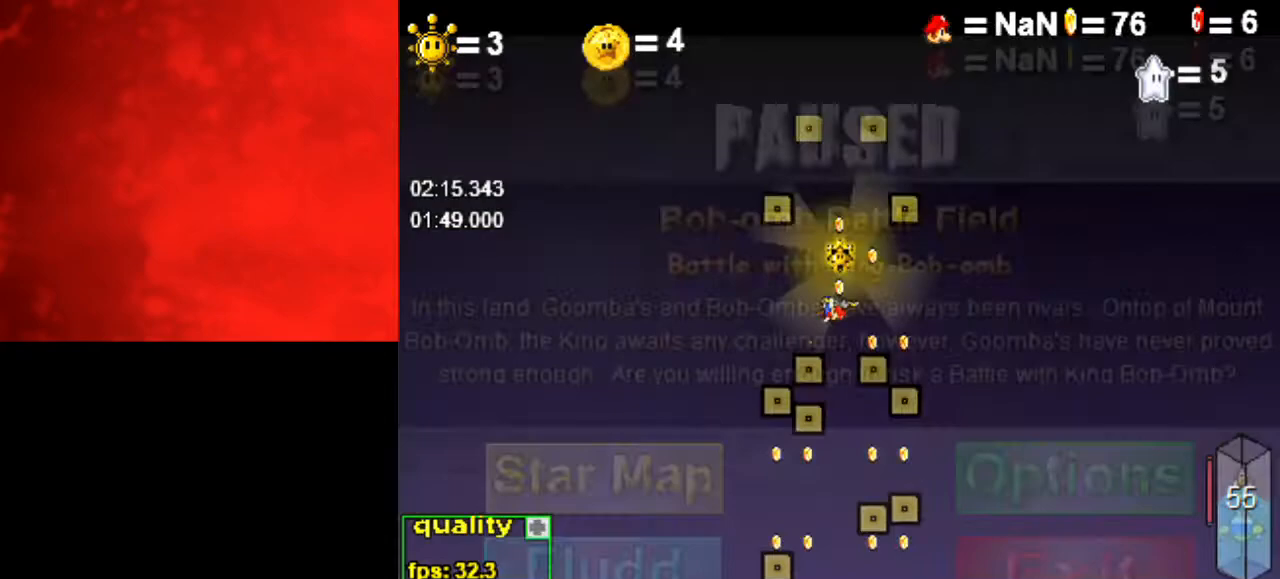
{"keys": ["left"], "events": [[100, "p", "down"], [200, "p", "up"]]}
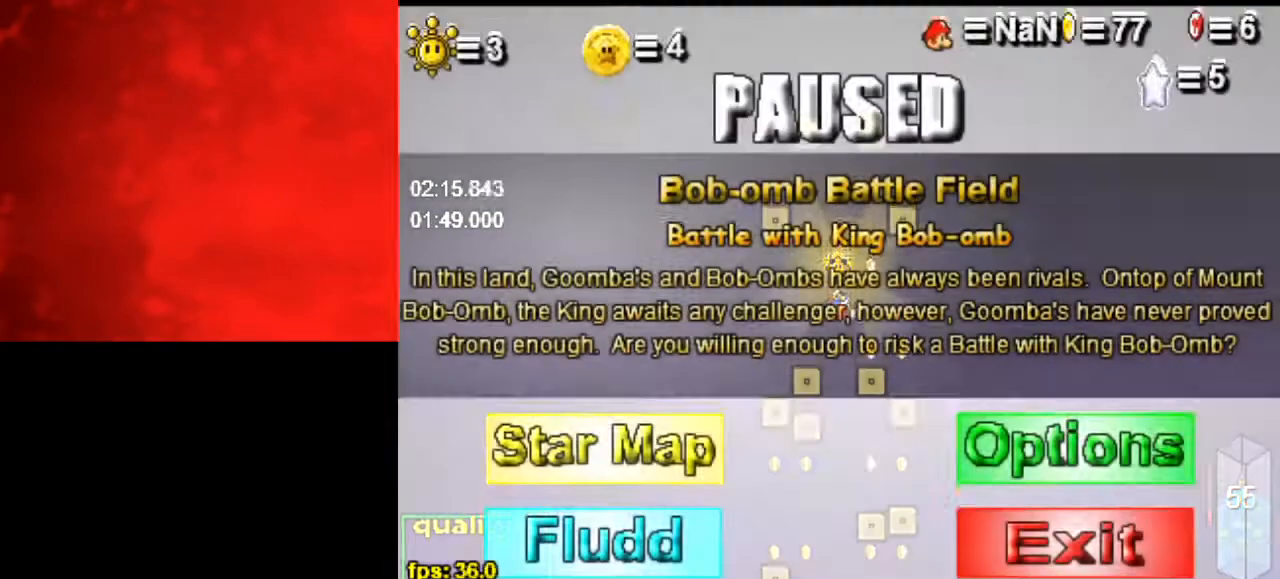
{"keys": [], "events": [[133, "left", "up"], [133, "p", "down"], [233, "p", "up"]]}